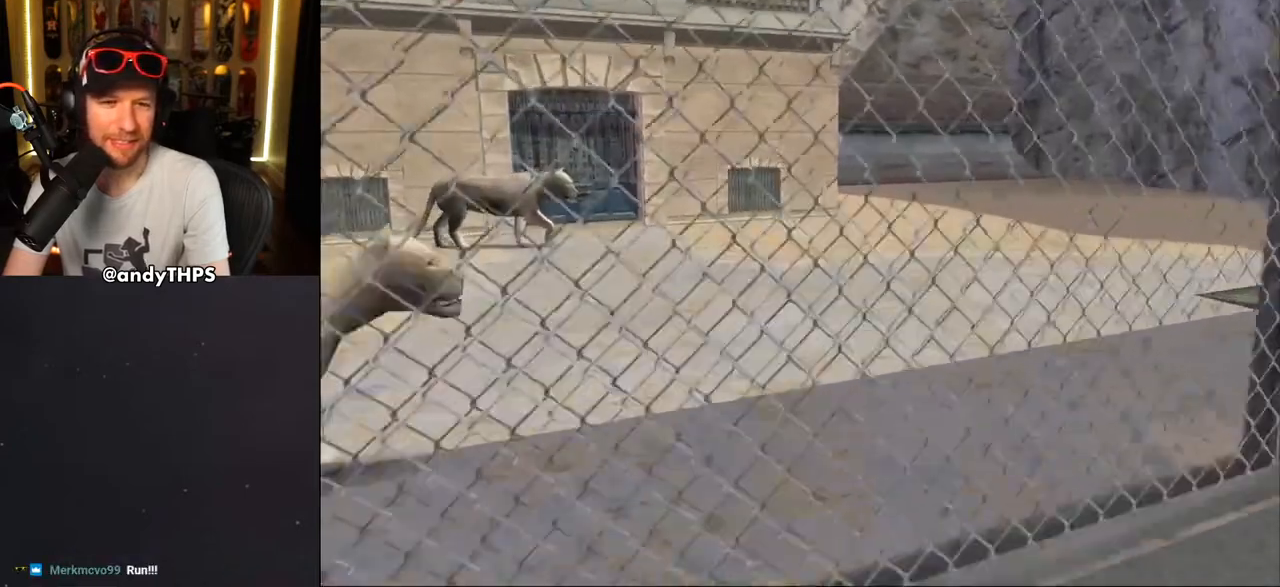
Gameplay with a controller (PlayStation layout); each line is a JSON object with the inputs held at the frame after it. "events" lists button and stick changes between this image and that frame as [ms after this image, input, new state], when the widget could be followed in between. Not read: L2 R2.
{"buttons": ["CROSS"], "left_stick": "center", "right_stick": "center", "events": [[133, "TRIANGLE", "up"]]}
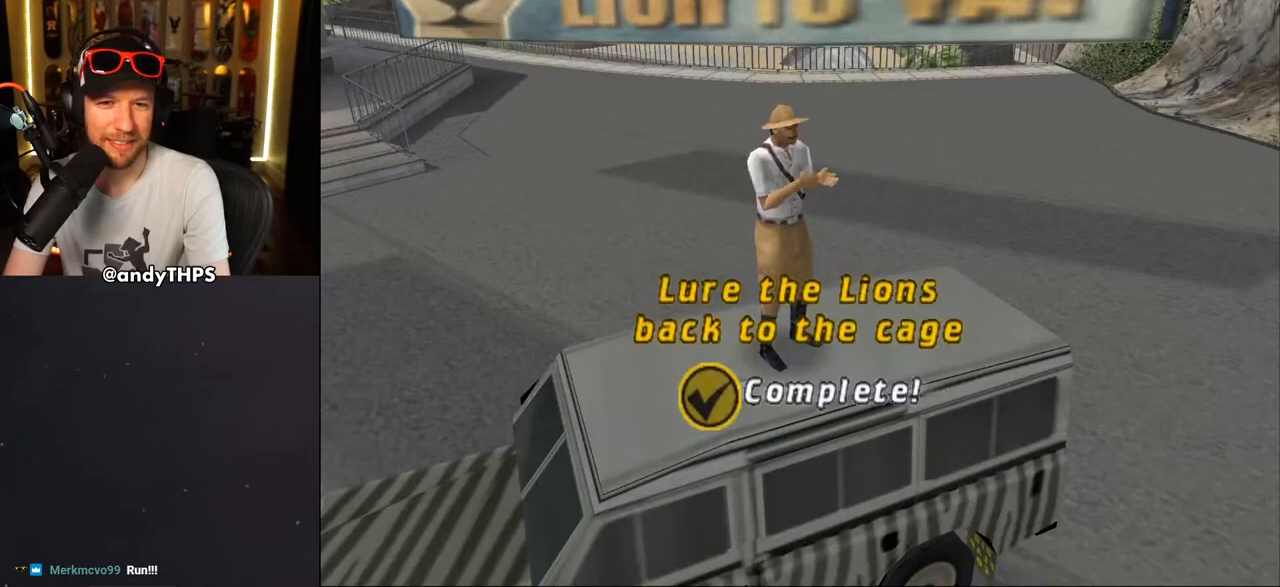
{"buttons": [], "left_stick": "center", "right_stick": "center", "events": [[200, "CROSS", "up"]]}
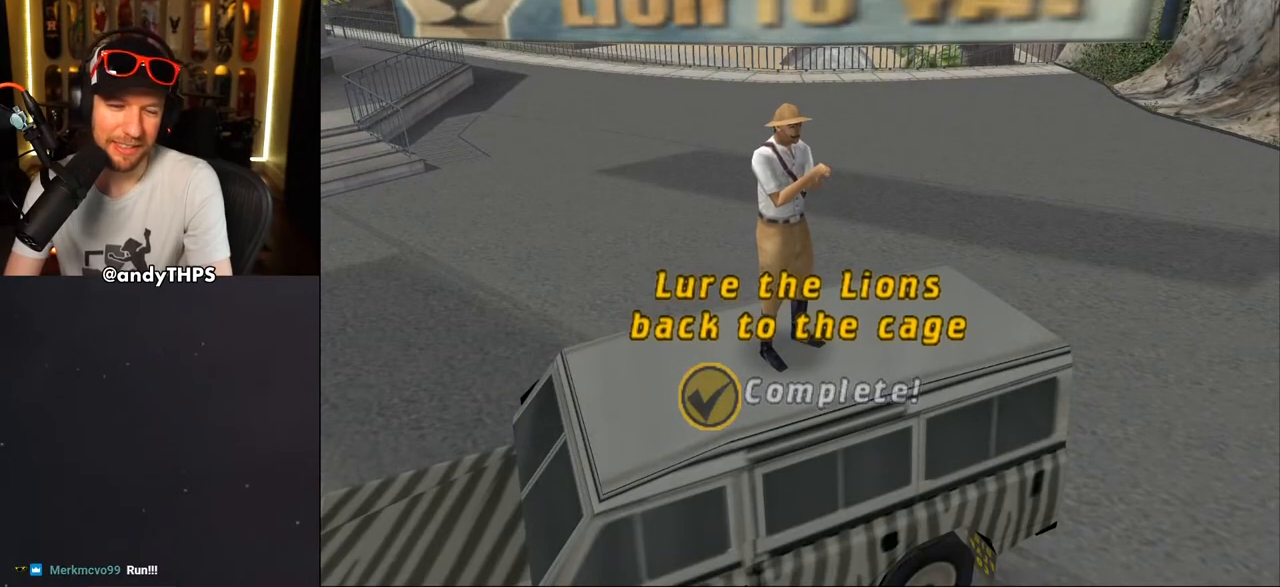
{"buttons": [], "left_stick": "center", "right_stick": "center", "events": []}
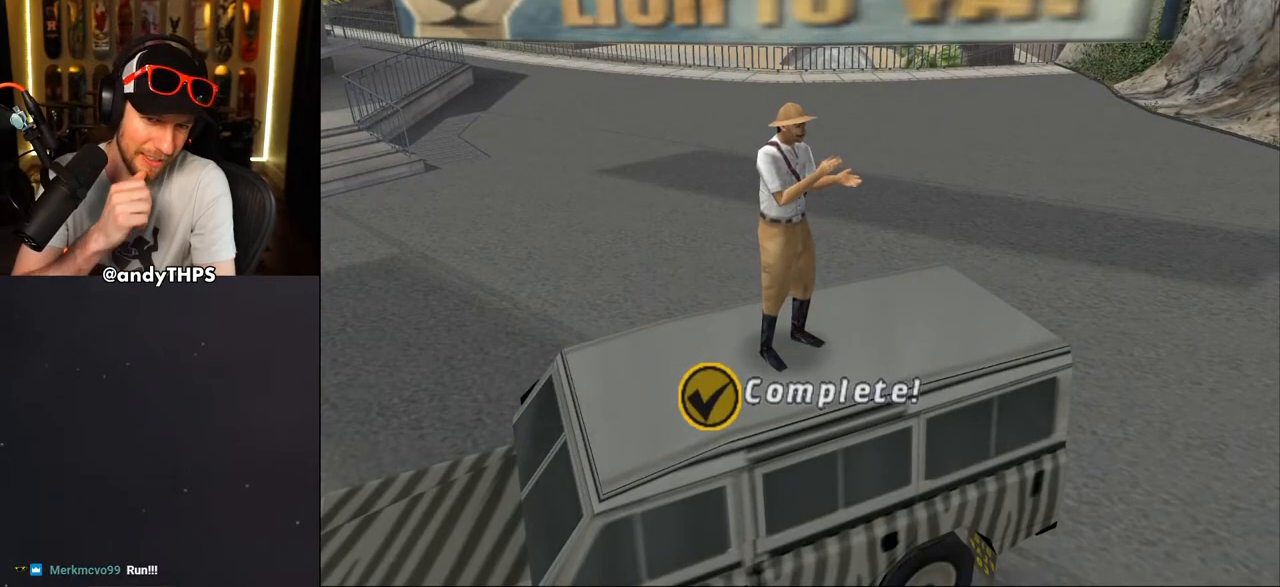
{"buttons": [], "left_stick": "center", "right_stick": "center", "events": []}
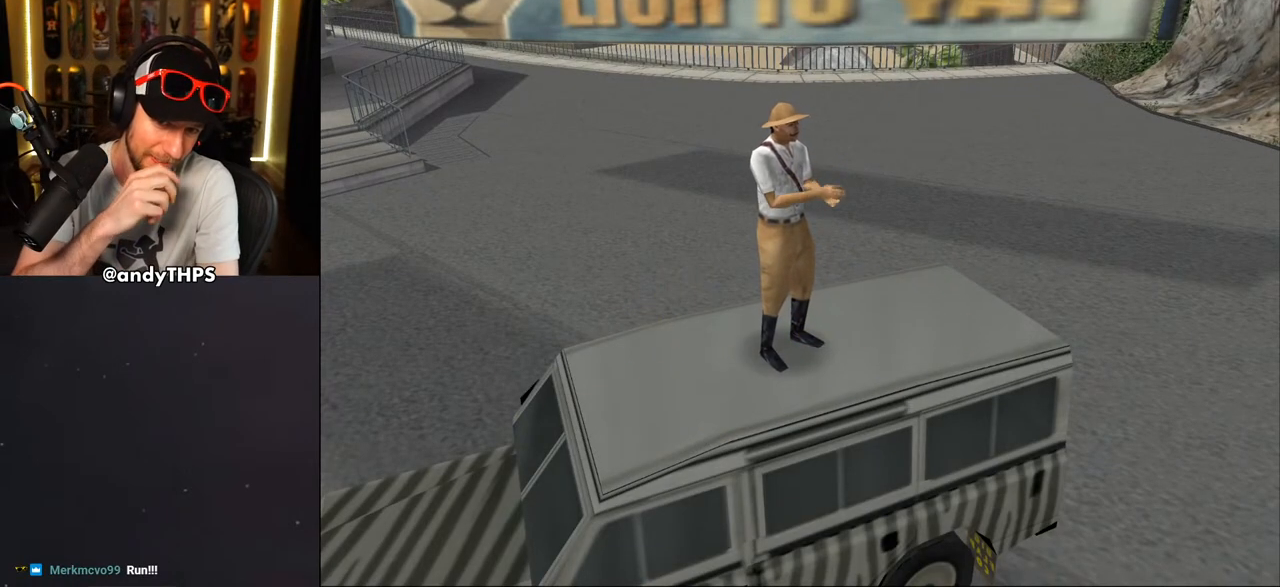
{"buttons": [], "left_stick": "center", "right_stick": "center", "events": []}
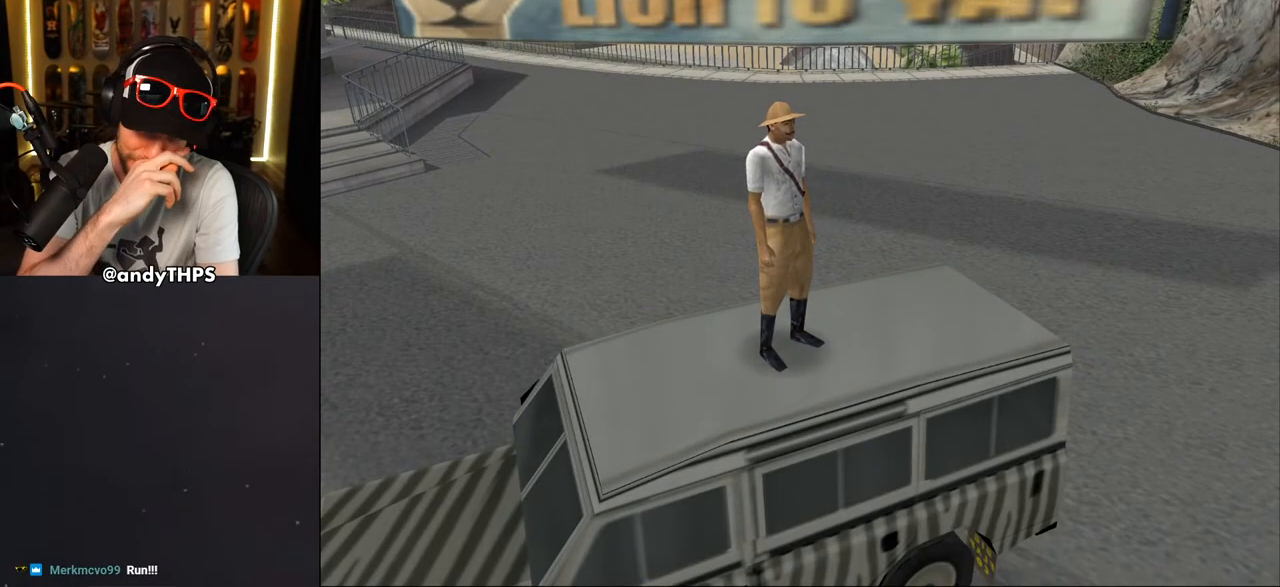
{"buttons": [], "left_stick": "center", "right_stick": "center", "events": []}
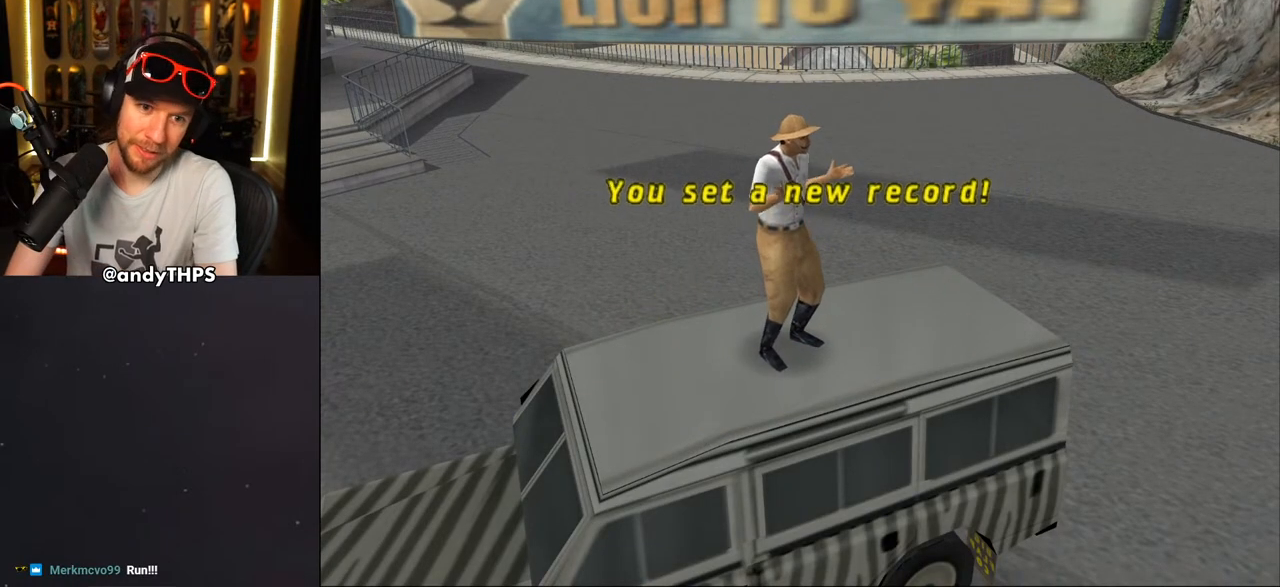
{"buttons": [], "left_stick": "center", "right_stick": "center", "events": []}
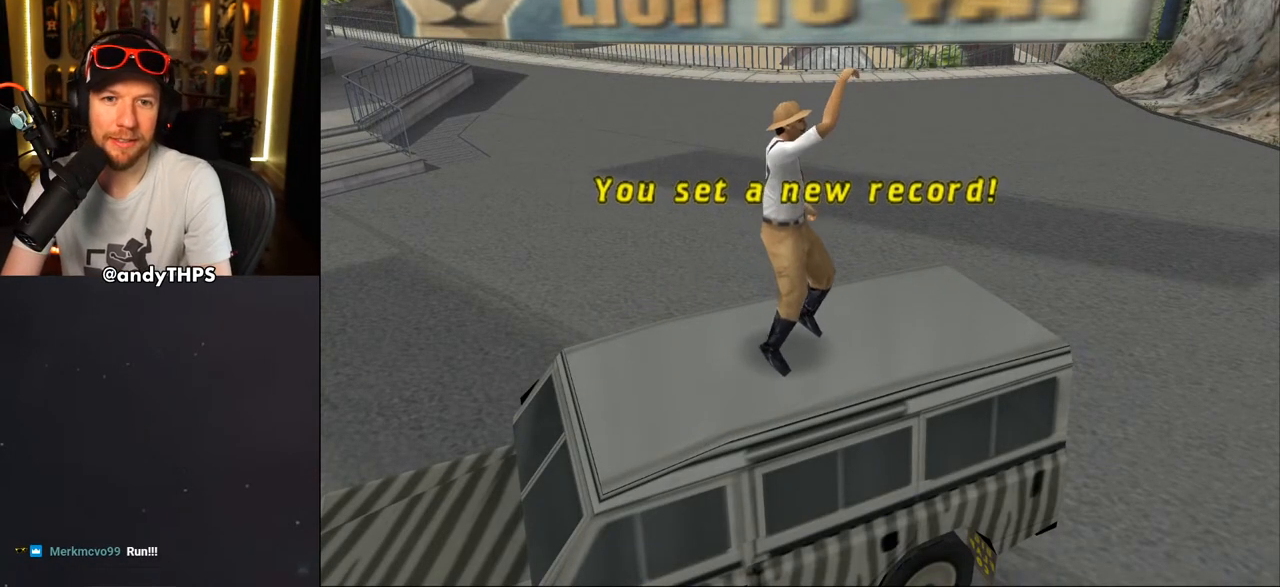
{"buttons": [], "left_stick": "center", "right_stick": "center", "events": [[233, "CROSS", "down"], [300, "CROSS", "up"]]}
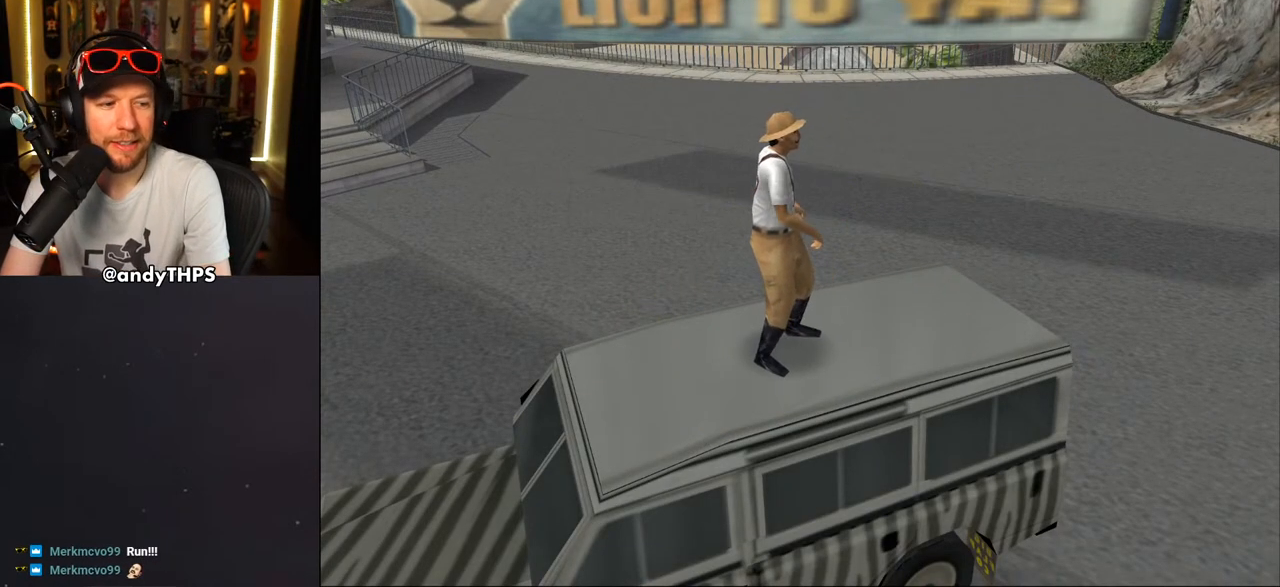
{"buttons": [], "left_stick": "center", "right_stick": "center", "events": []}
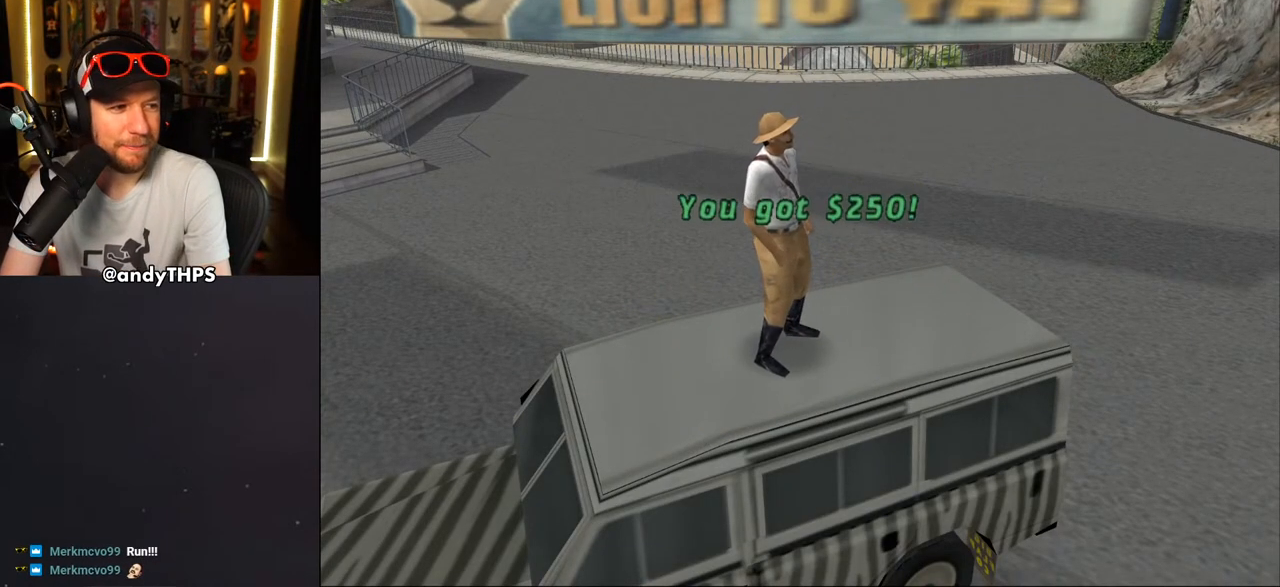
{"buttons": [], "left_stick": "center", "right_stick": "center", "events": []}
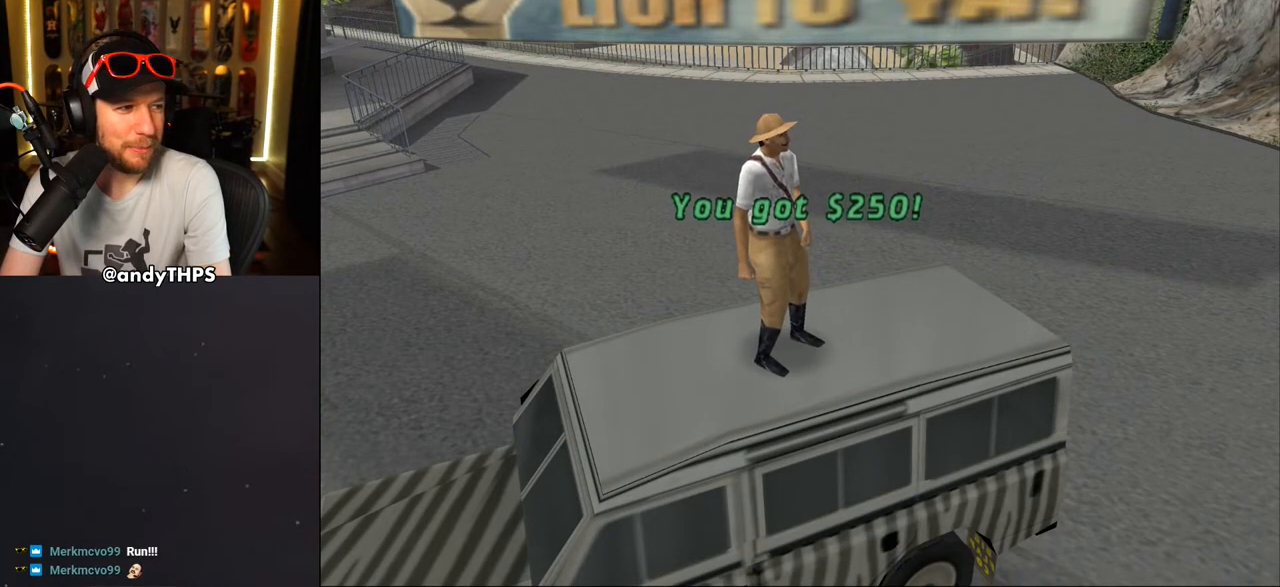
{"buttons": [], "left_stick": "center", "right_stick": "center", "events": []}
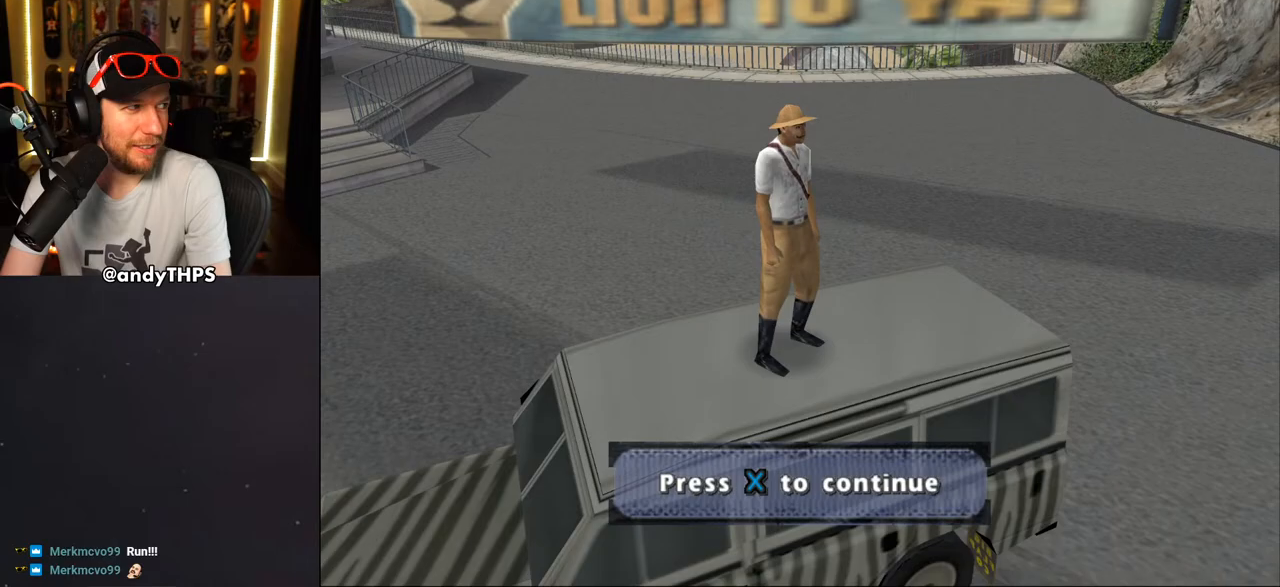
{"buttons": [], "left_stick": "center", "right_stick": "center", "events": []}
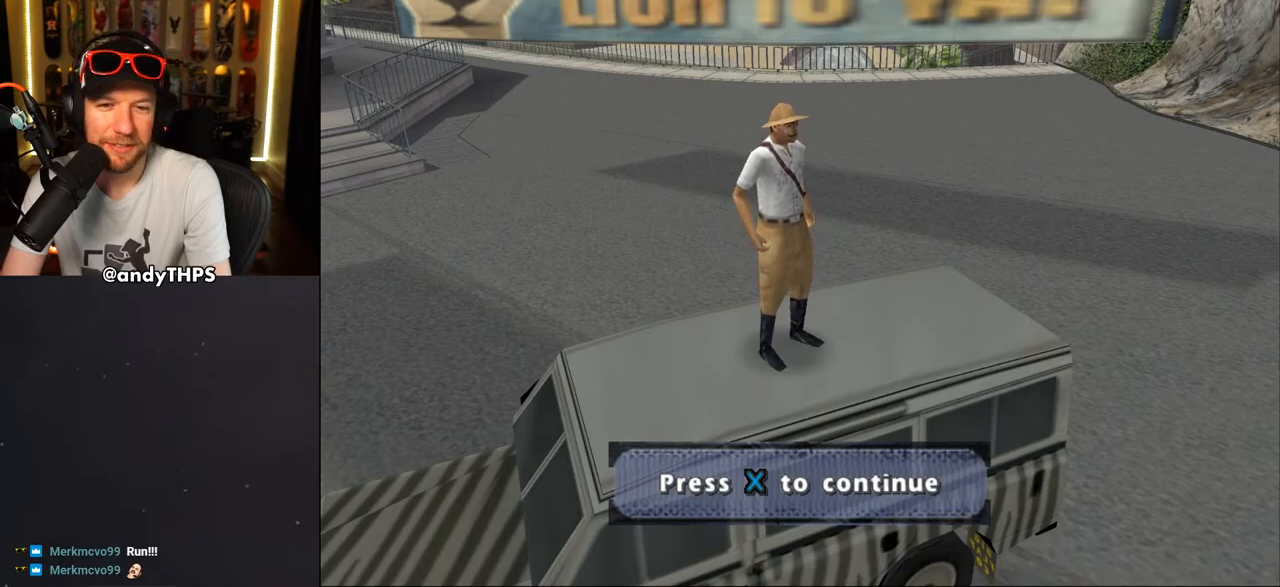
{"buttons": [], "left_stick": "center", "right_stick": "center", "events": [[217, "CROSS", "down"], [350, "CROSS", "up"]]}
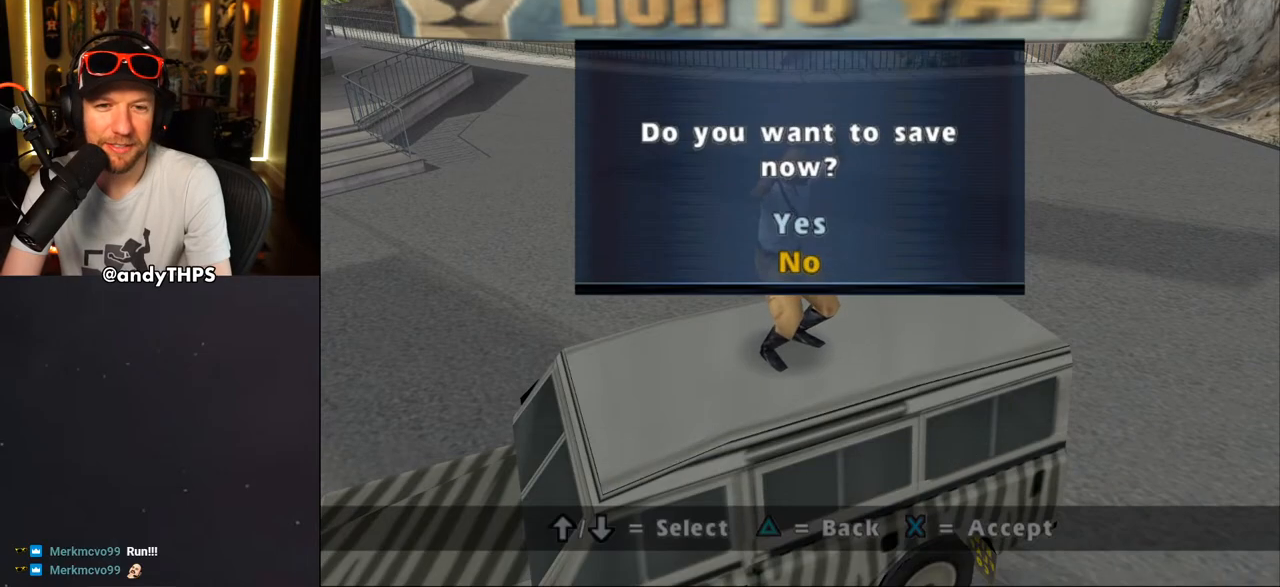
{"buttons": [], "left_stick": "center", "right_stick": "center", "events": []}
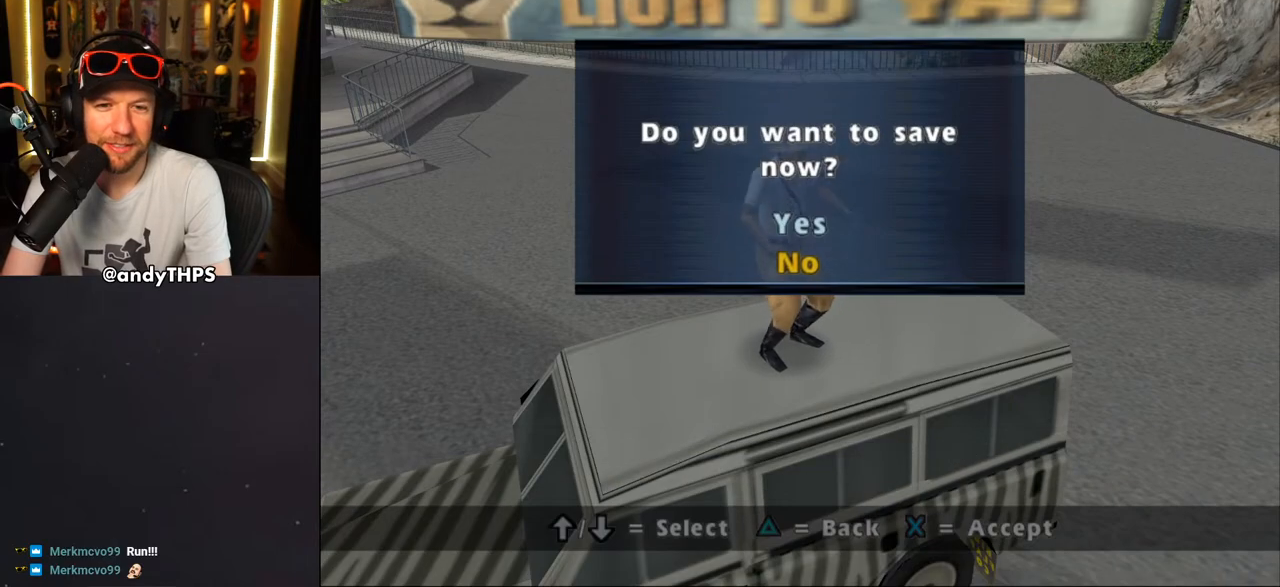
{"buttons": [], "left_stick": "center", "right_stick": "center", "events": [[83, "CROSS", "down"], [183, "CROSS", "up"]]}
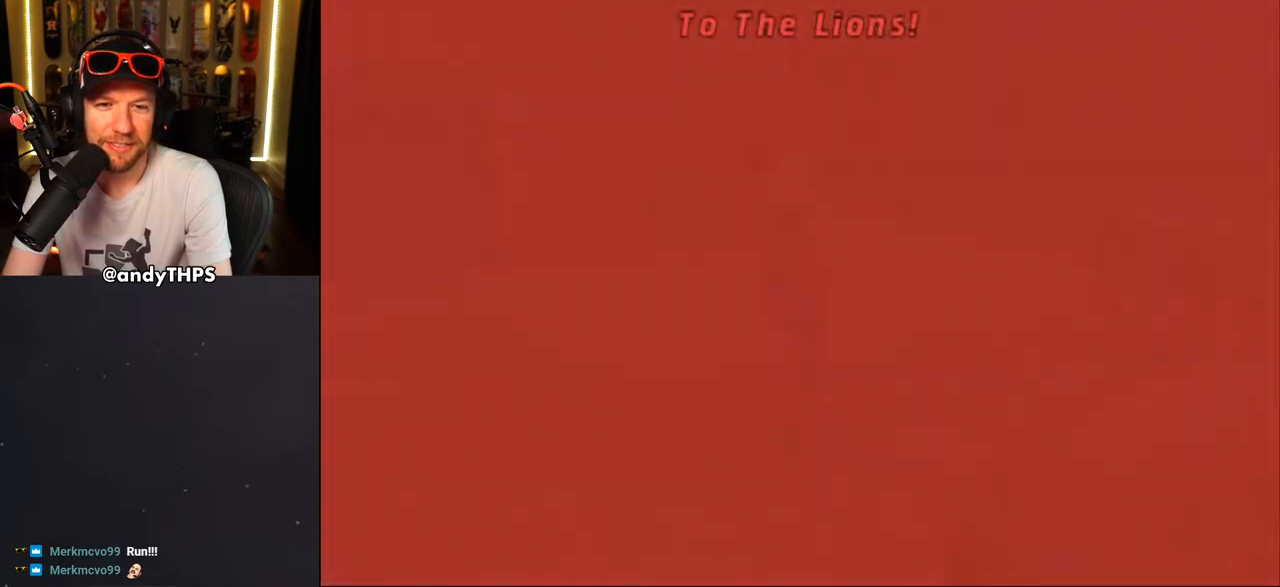
{"buttons": [], "left_stick": "center", "right_stick": "center", "events": []}
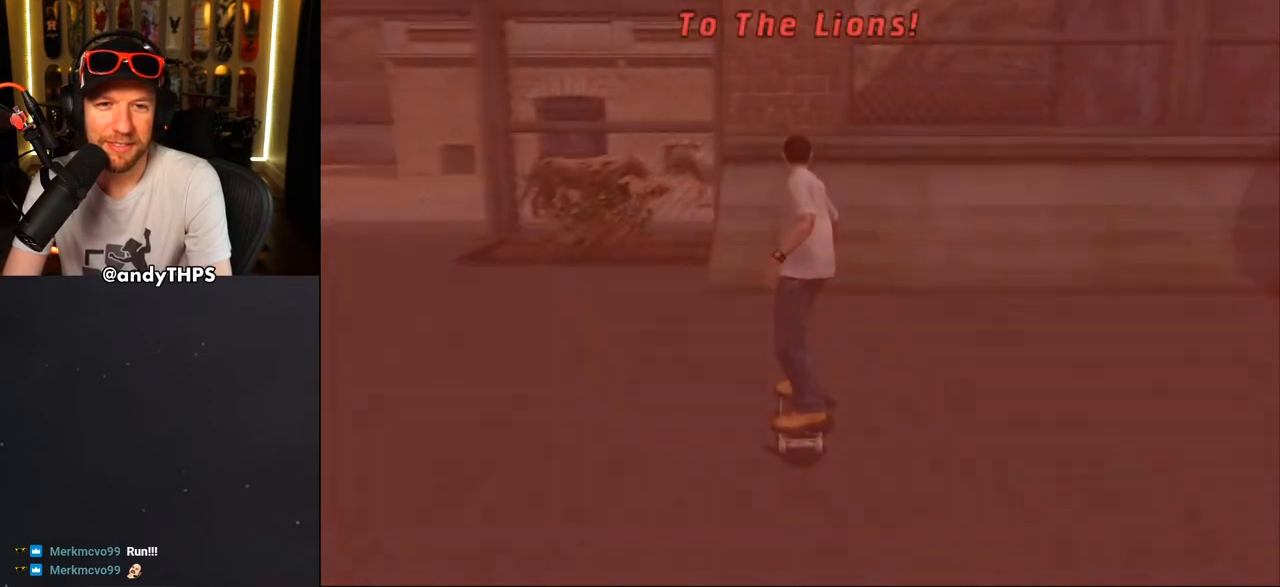
{"buttons": ["CROSS"], "left_stick": "center", "right_stick": "center", "events": [[317, "CROSS", "down"], [467, "DPAD_UP", "down"], [483, "DPAD_UP", "up"]]}
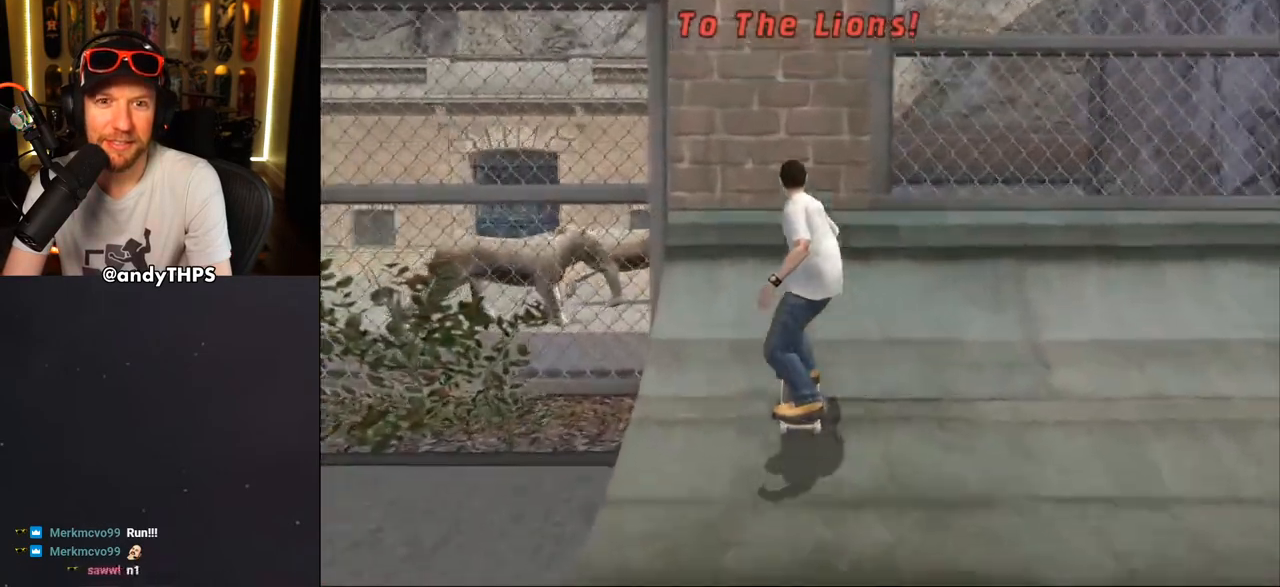
{"buttons": [], "left_stick": "center", "right_stick": "center", "events": [[117, "CROSS", "up"], [117, "DPAD_UP", "down"], [133, "DPAD_UP", "up"]]}
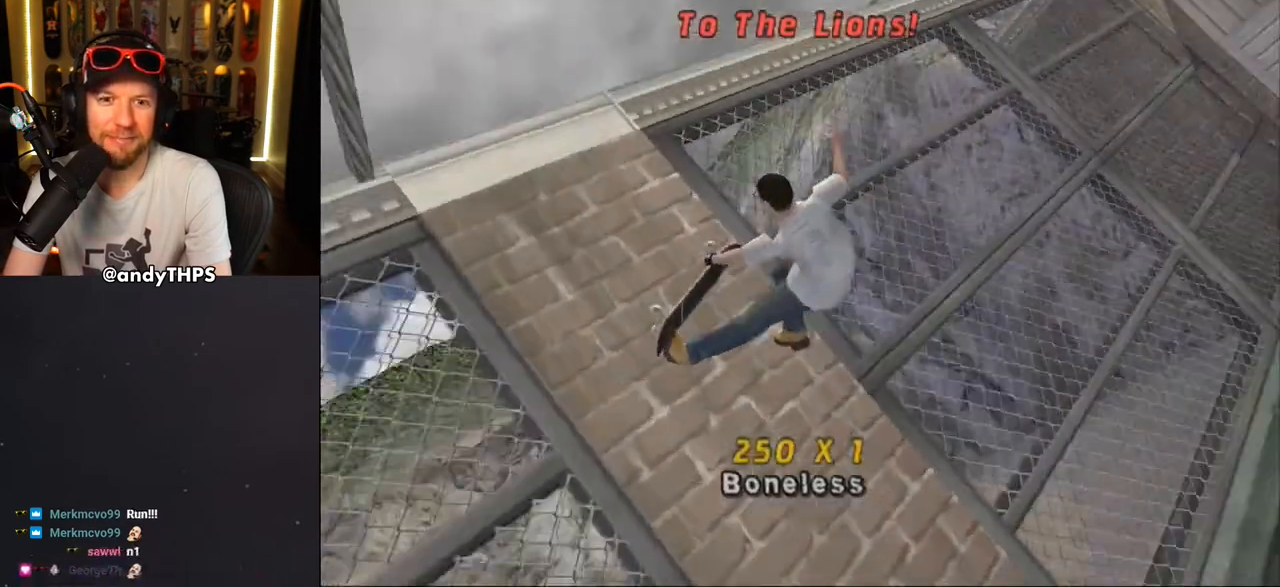
{"buttons": ["CROSS"], "left_stick": "center", "right_stick": "center", "events": [[150, "CROSS", "down"]]}
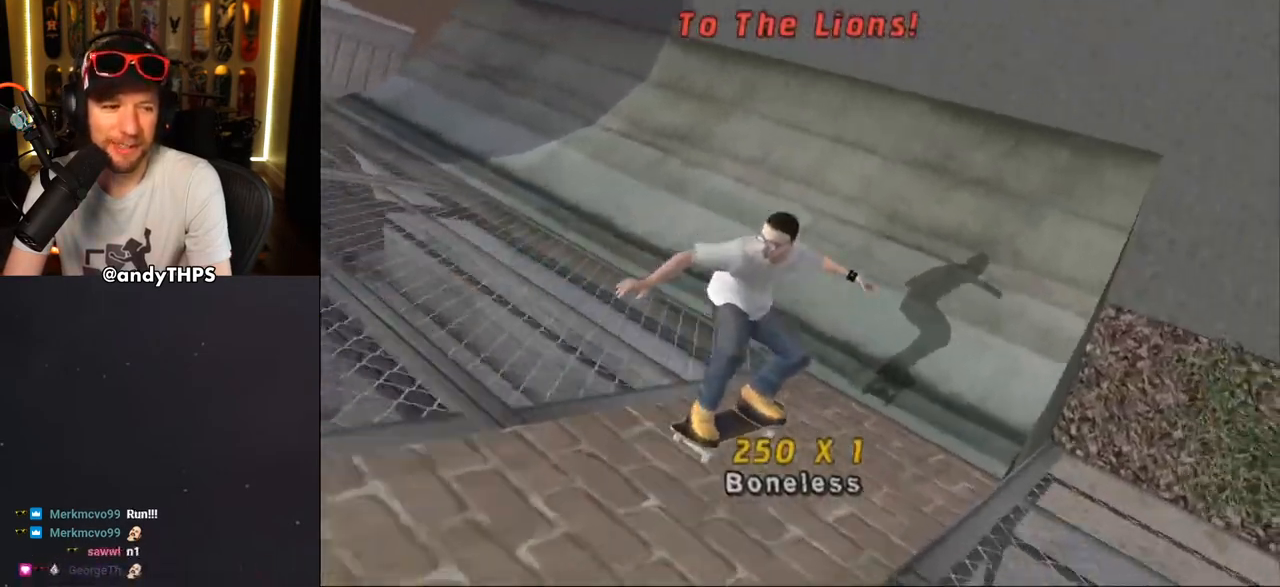
{"buttons": ["CROSS"], "left_stick": "center", "right_stick": "center", "events": []}
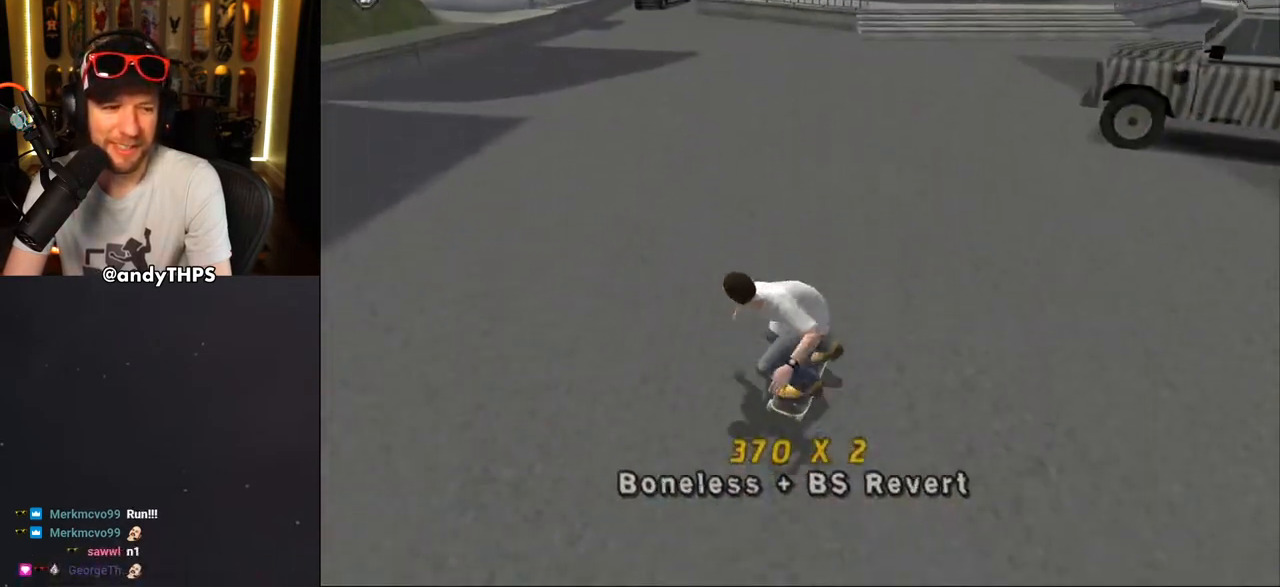
{"buttons": ["CROSS", "L1"], "left_stick": "center", "right_stick": "center", "events": [[50, "DPAD_RIGHT", "down"], [100, "L1", "down"], [117, "CROSS", "up"], [200, "CROSS", "down"], [233, "DPAD_RIGHT", "up"], [367, "DPAD_UP", "down"], [433, "DPAD_UP", "up"]]}
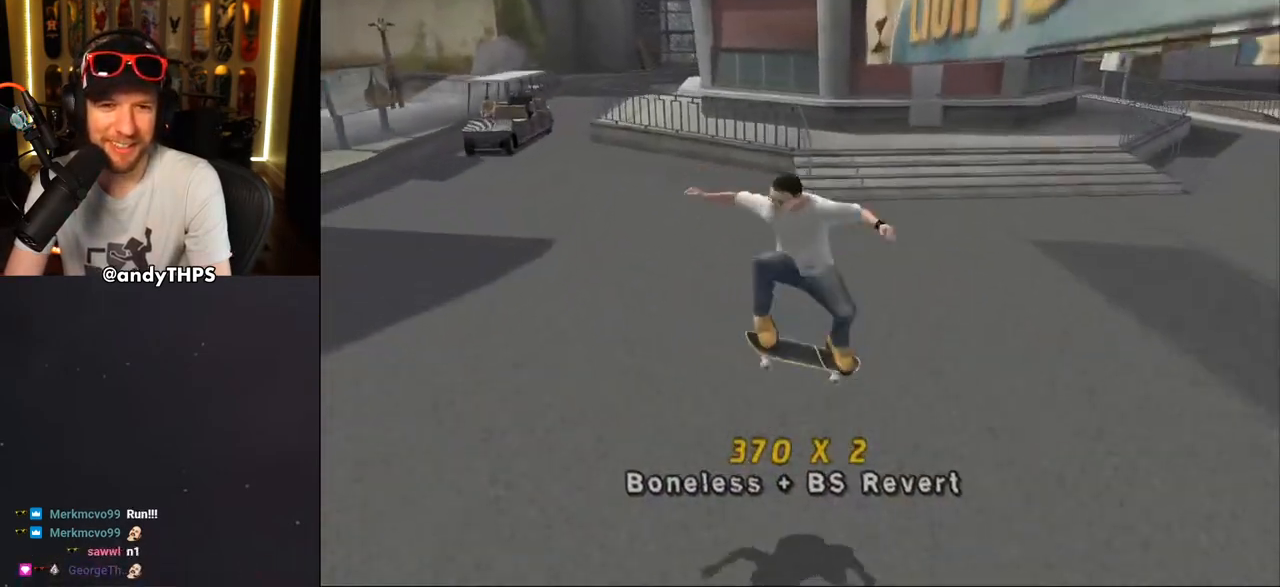
{"buttons": ["CROSS", "DPAD_LEFT"], "left_stick": "center", "right_stick": "center", "events": [[33, "DPAD_DOWN", "down"], [117, "DPAD_DOWN", "up"], [133, "L1", "up"], [183, "DPAD_UP", "down"], [283, "DPAD_UP", "up"], [383, "DPAD_LEFT", "down"], [450, "DPAD_DOWN", "down"], [500, "DPAD_DOWN", "up"]]}
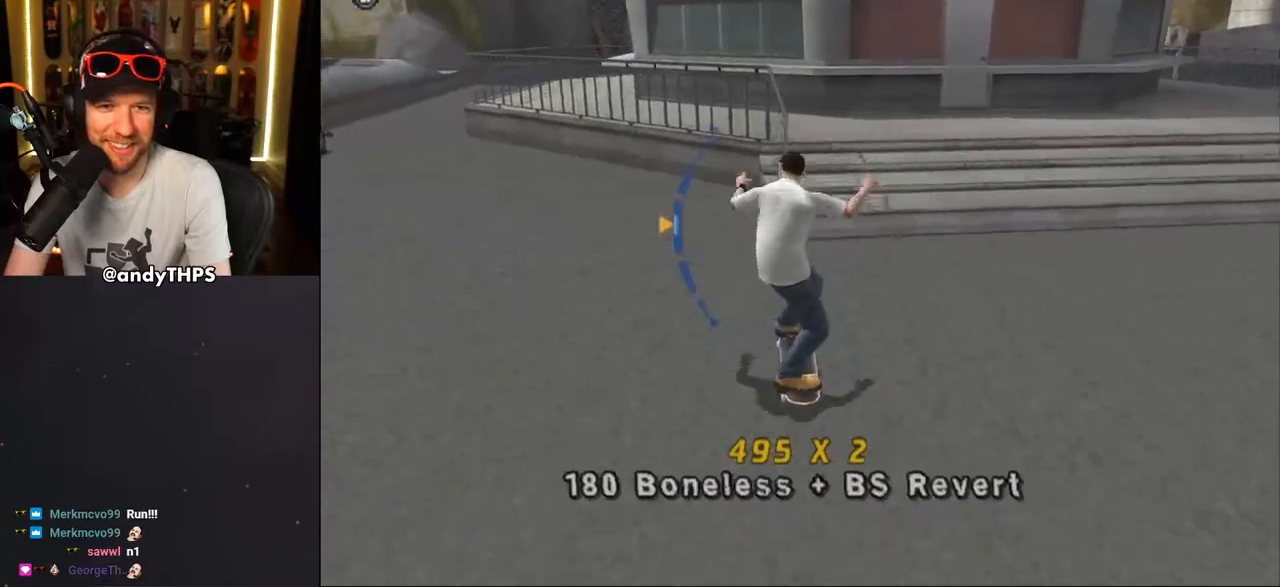
{"buttons": ["TRIANGLE"], "left_stick": "center", "right_stick": "center", "events": [[50, "DPAD_LEFT", "up"], [167, "DPAD_UP", "down"], [233, "CROSS", "up"], [283, "TRIANGLE", "down"], [450, "DPAD_UP", "up"]]}
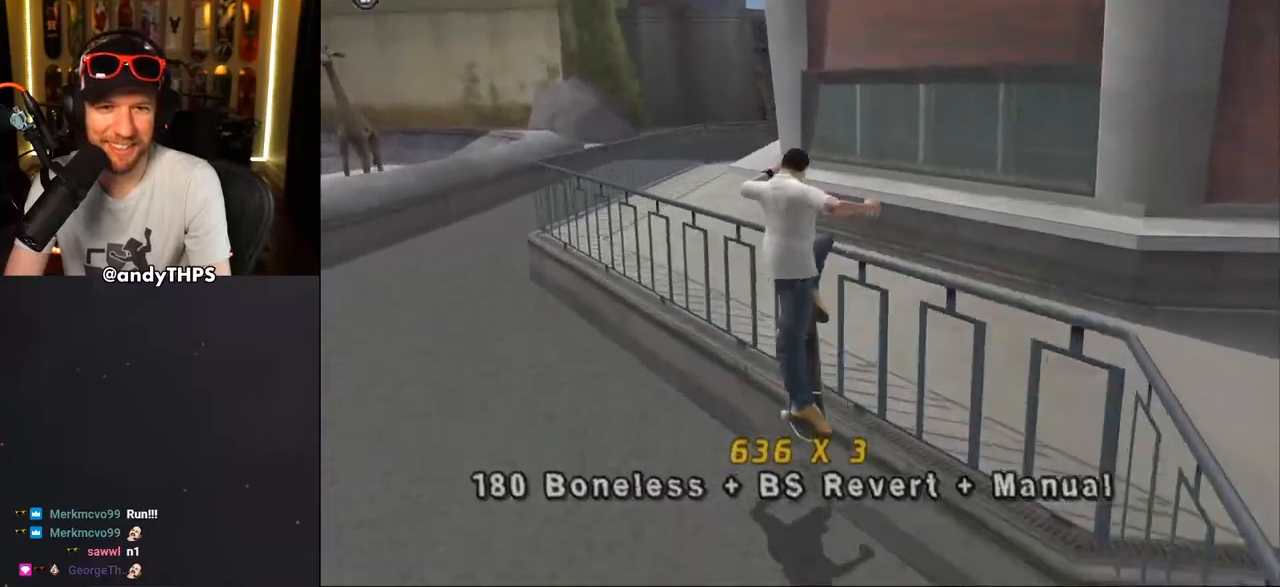
{"buttons": ["CROSS", "TRIANGLE"], "left_stick": "center", "right_stick": "center", "events": [[50, "CROSS", "down"], [50, "DPAD_UP", "down"], [167, "DPAD_UP", "up"]]}
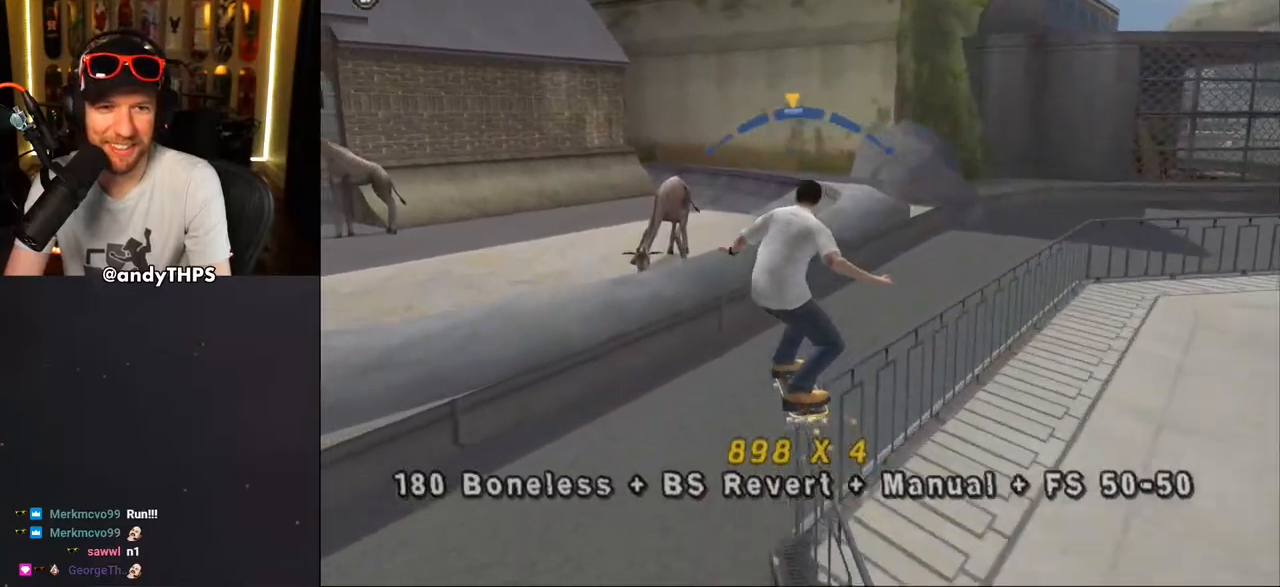
{"buttons": ["SQUARE", "L1", "DPAD_RIGHT"], "left_stick": "center", "right_stick": "center", "events": [[50, "DPAD_RIGHT", "down"], [83, "TRIANGLE", "up"], [150, "DPAD_RIGHT", "up"], [383, "DPAD_RIGHT", "down"], [417, "L1", "down"], [450, "SQUARE", "down"], [467, "CROSS", "up"]]}
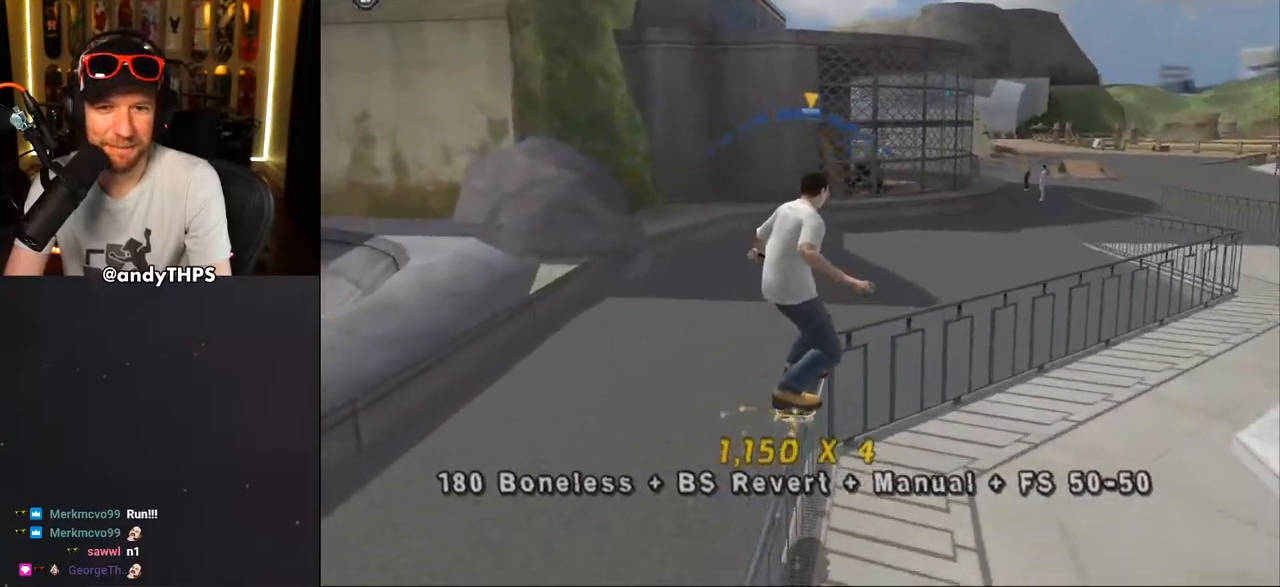
{"buttons": ["CROSS"], "left_stick": "center", "right_stick": "center", "events": [[67, "SQUARE", "up"], [267, "CROSS", "down"], [317, "DPAD_RIGHT", "up"], [467, "L1", "up"]]}
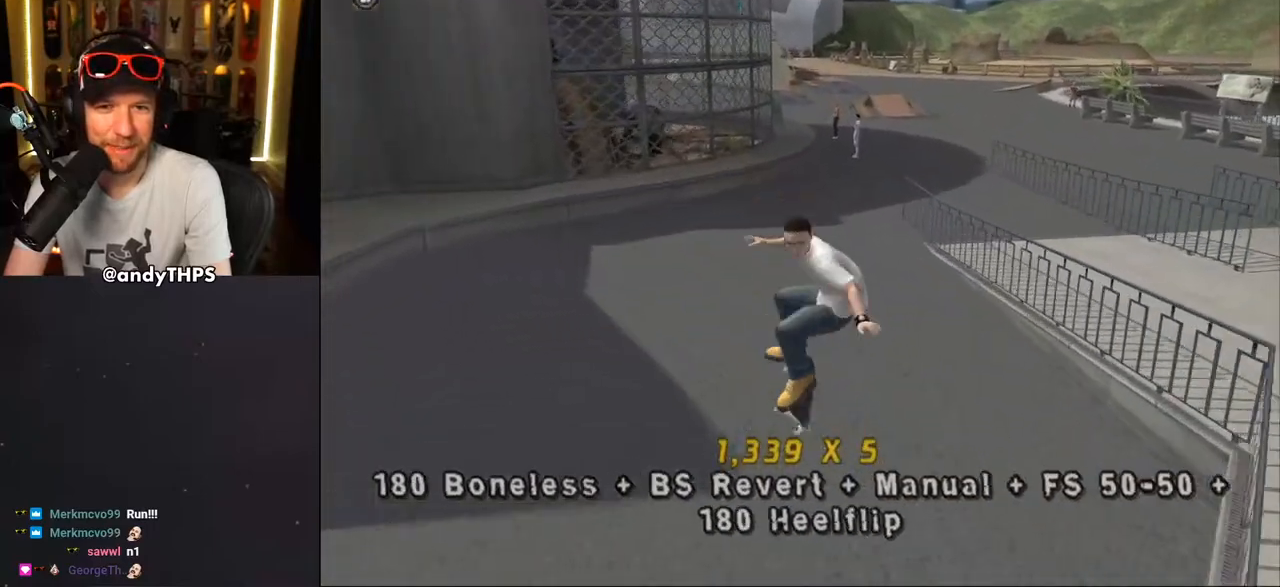
{"buttons": ["CROSS", "DPAD_UP"], "left_stick": "center", "right_stick": "center", "events": [[83, "DPAD_UP", "down"], [183, "DPAD_UP", "up"], [233, "DPAD_UP", "down"], [267, "DPAD_RIGHT", "down"], [283, "DPAD_UP", "up"], [450, "DPAD_RIGHT", "up"], [500, "DPAD_UP", "down"]]}
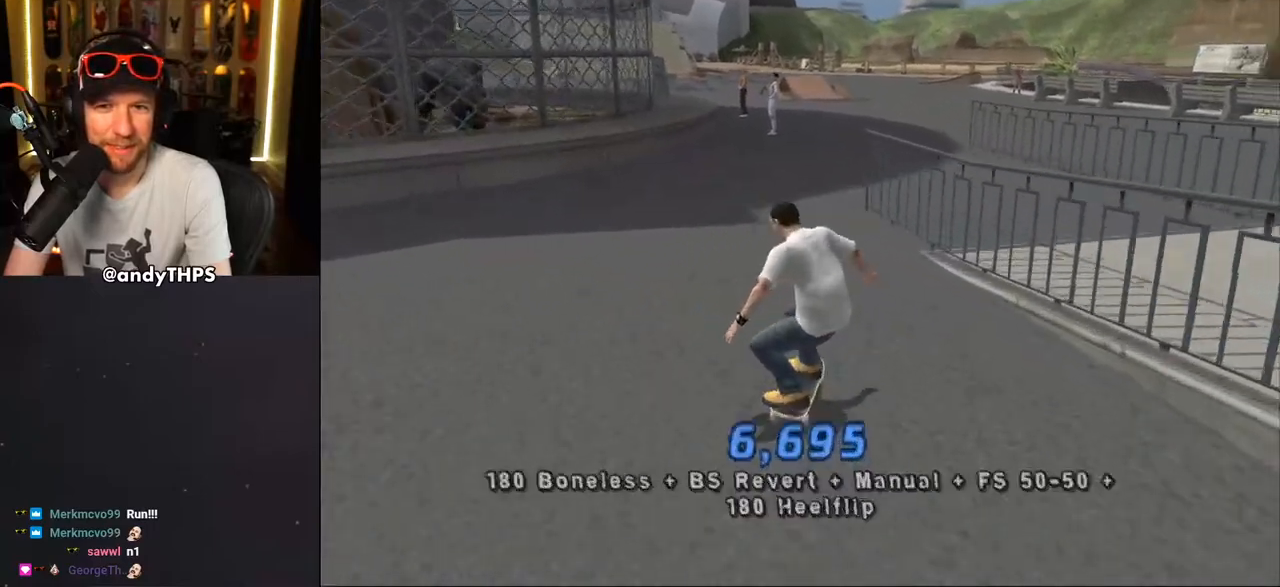
{"buttons": ["CROSS", "DPAD_UP"], "left_stick": "center", "right_stick": "center", "events": [[50, "CROSS", "up"], [100, "CROSS", "down"]]}
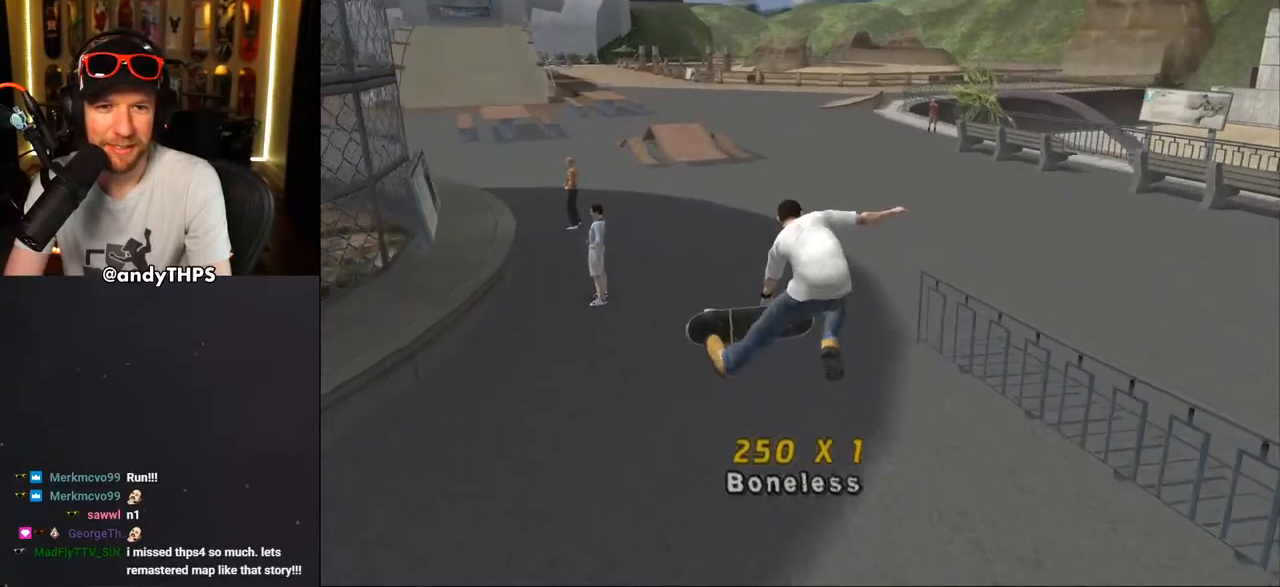
{"buttons": ["CROSS", "DPAD_LEFT"], "left_stick": "center", "right_stick": "center", "events": [[100, "DPAD_UP", "up"], [300, "DPAD_LEFT", "down"], [317, "DPAD_DOWN", "down"], [467, "DPAD_DOWN", "up"]]}
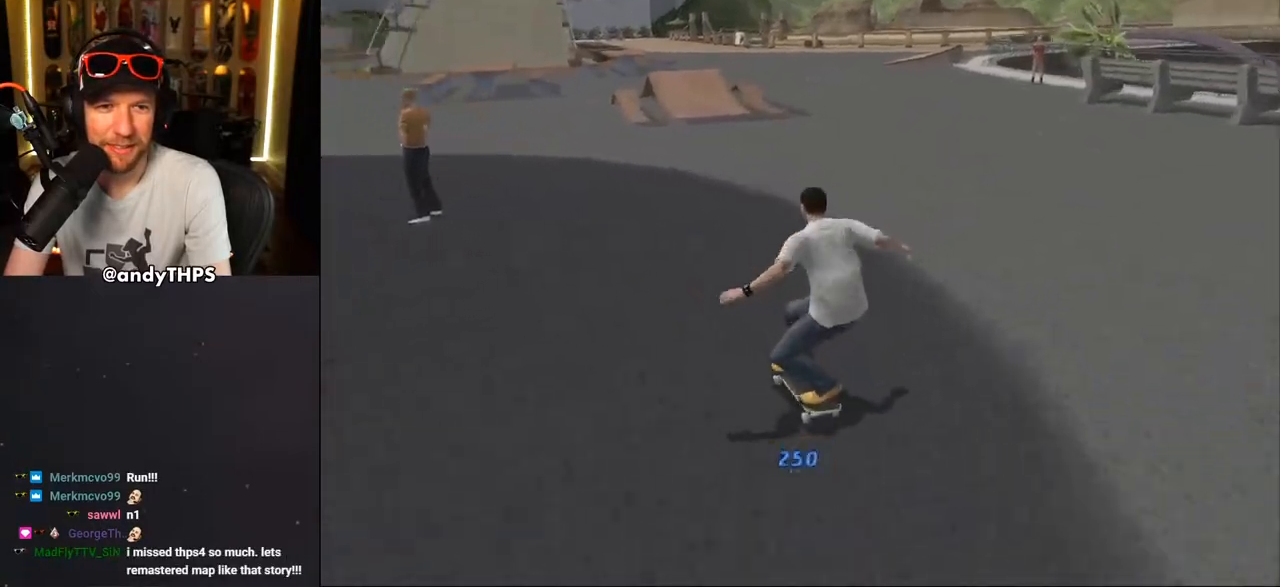
{"buttons": ["CROSS"], "left_stick": "center", "right_stick": "center", "events": [[33, "DPAD_LEFT", "up"], [50, "DPAD_UP", "down"], [100, "CROSS", "up"], [167, "CROSS", "down"], [167, "DPAD_UP", "up"], [217, "DPAD_UP", "down"], [317, "DPAD_UP", "up"], [367, "DPAD_UP", "down"], [483, "DPAD_UP", "up"]]}
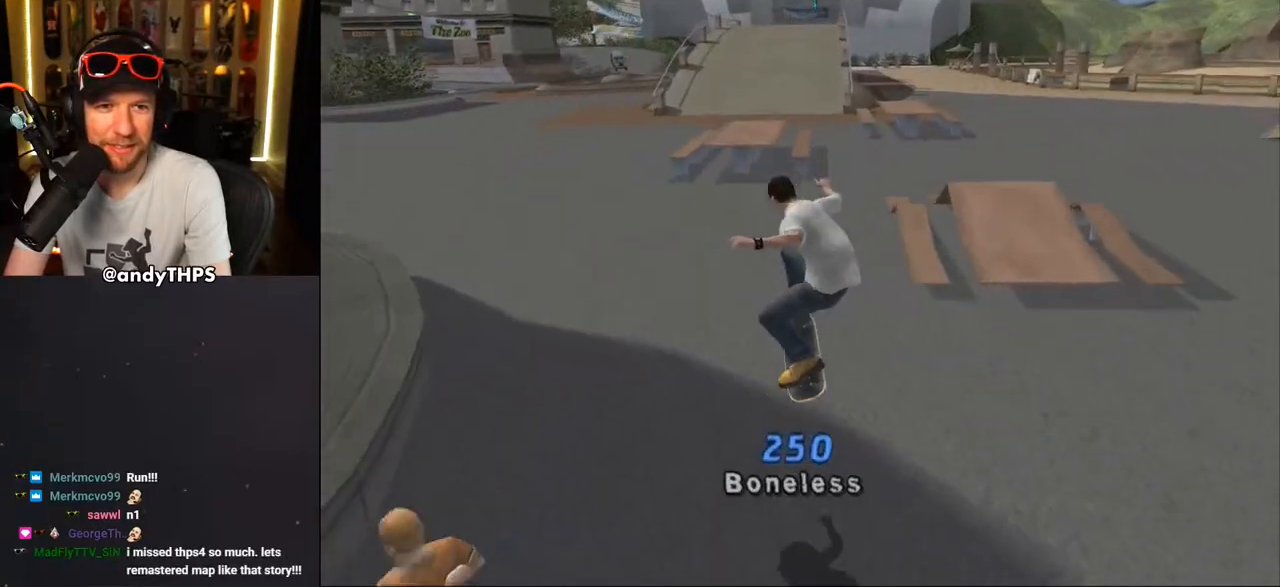
{"buttons": ["DPAD_UP"], "left_stick": "center", "right_stick": "center", "events": [[33, "DPAD_UP", "down"], [117, "DPAD_UP", "up"], [200, "DPAD_UP", "down"], [250, "DPAD_UP", "up"], [283, "DPAD_RIGHT", "down"], [367, "DPAD_RIGHT", "up"], [417, "DPAD_UP", "down"], [483, "CROSS", "up"]]}